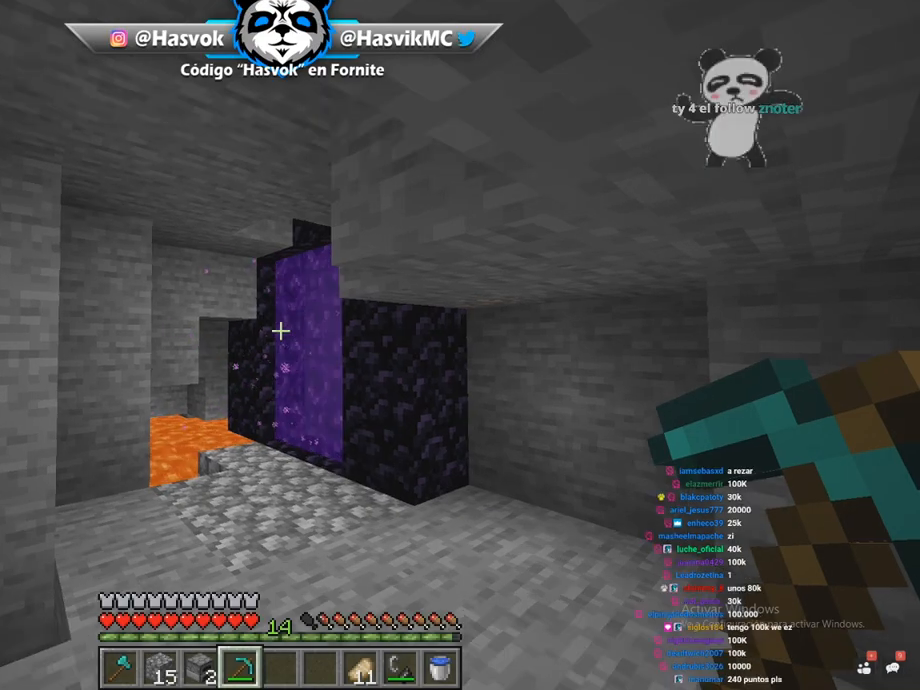
Gameplay with keyboard and mouse; each line is a JSON object with the keys and mouse buttons held at the frame after it. "events" lists presses ("down") and releases ("up") of "a", "d", "s", "space", "w", "mouse_left" and "mouse_right" between this image and that frame as [ms after this image, input, new state], when the widget could be followed in between. "mouse_left", "mouse_right" = the "left", "right" buttons of the "mouse" list. No other keys are recorded. Fast repeated clicks can show as one long hold. Mouse movement is not recorded.
{"keys": ["space", "w"], "mouse": [], "events": [[267, "w", "down"], [484, "space", "down"]]}
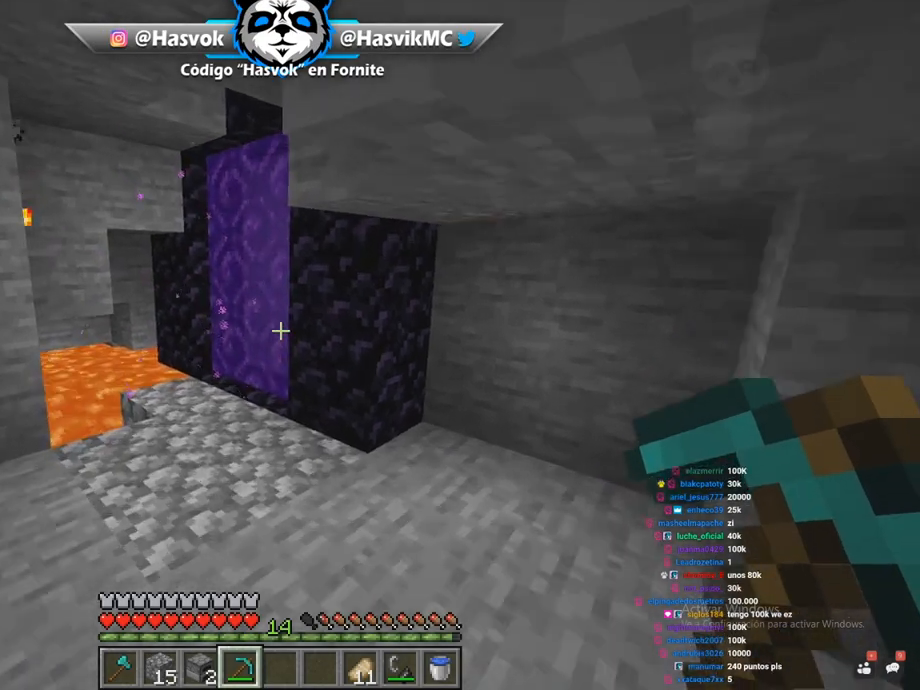
{"keys": ["w"], "mouse": [], "events": [[233, "space", "up"]]}
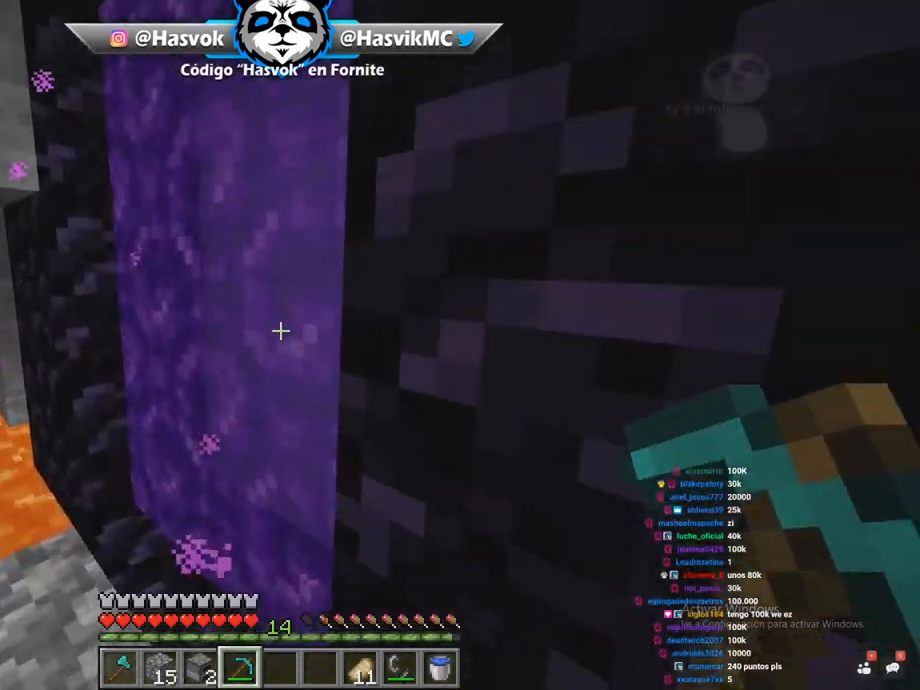
{"keys": [], "mouse": [], "events": [[100, "w", "up"]]}
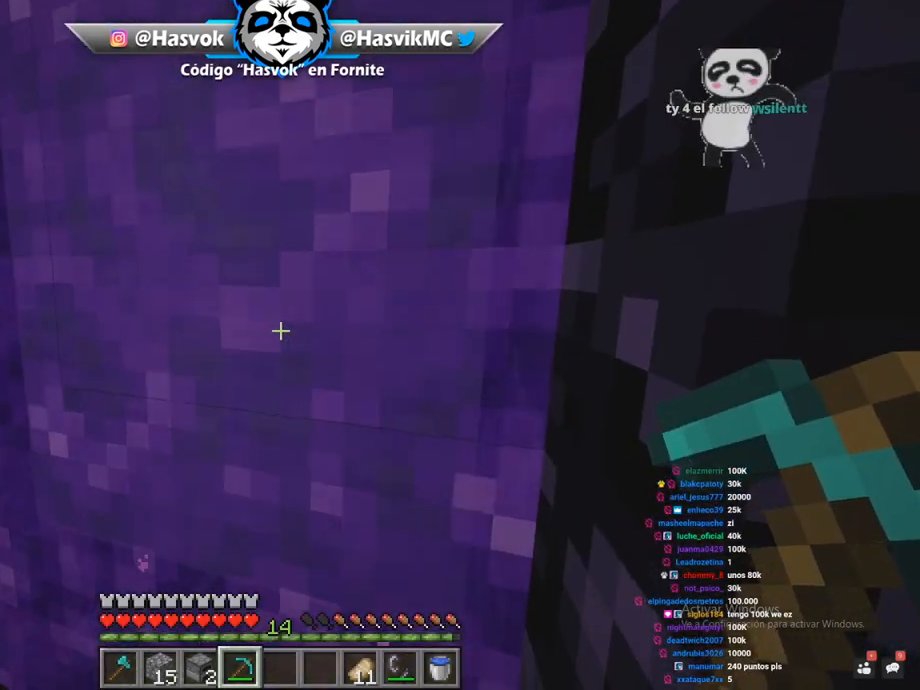
{"keys": [], "mouse": []}
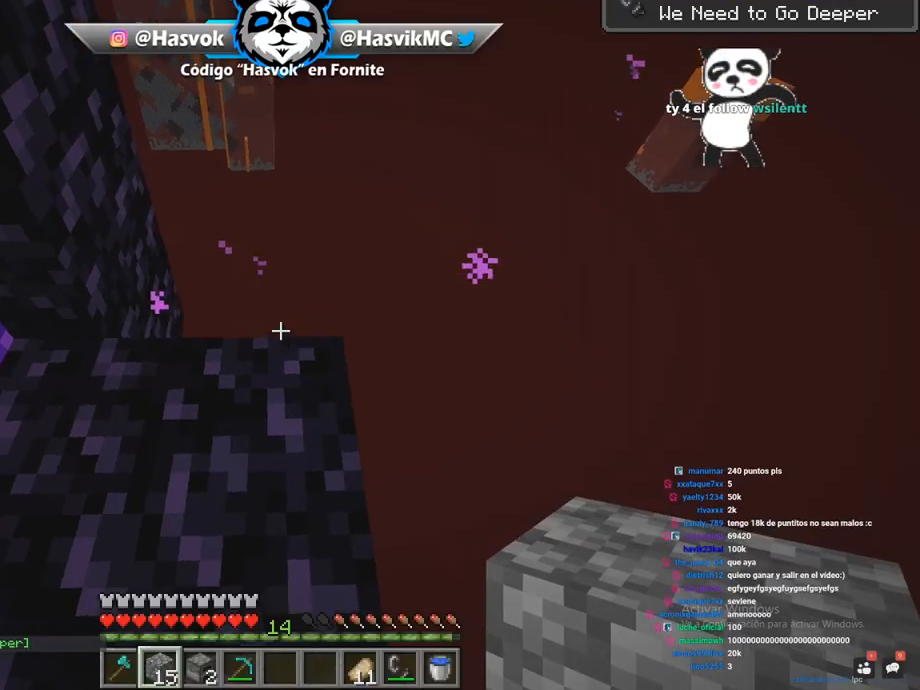
{"keys": [], "mouse": [], "events": []}
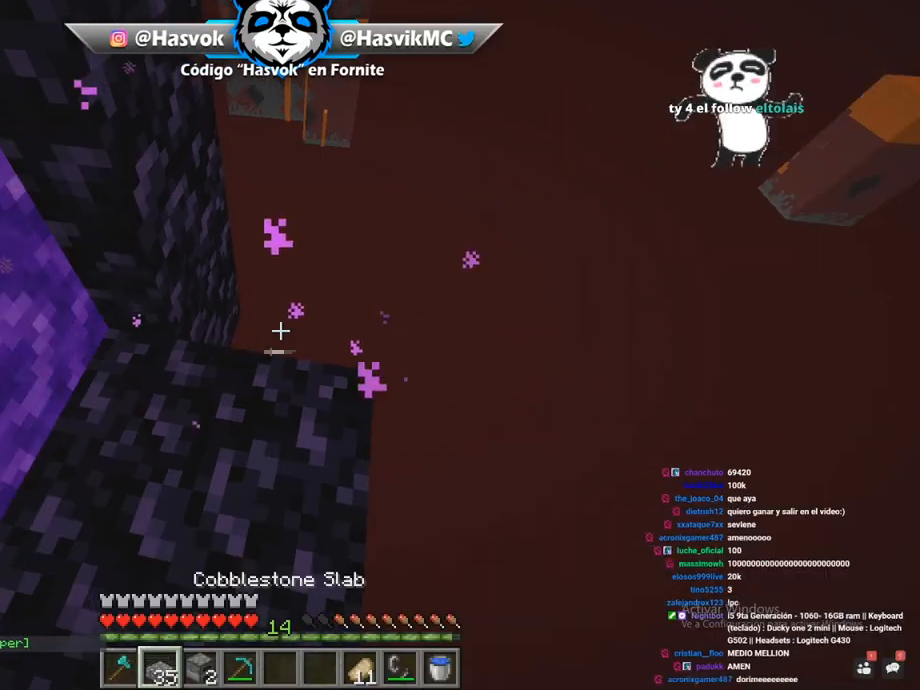
{"keys": [], "mouse": [], "events": []}
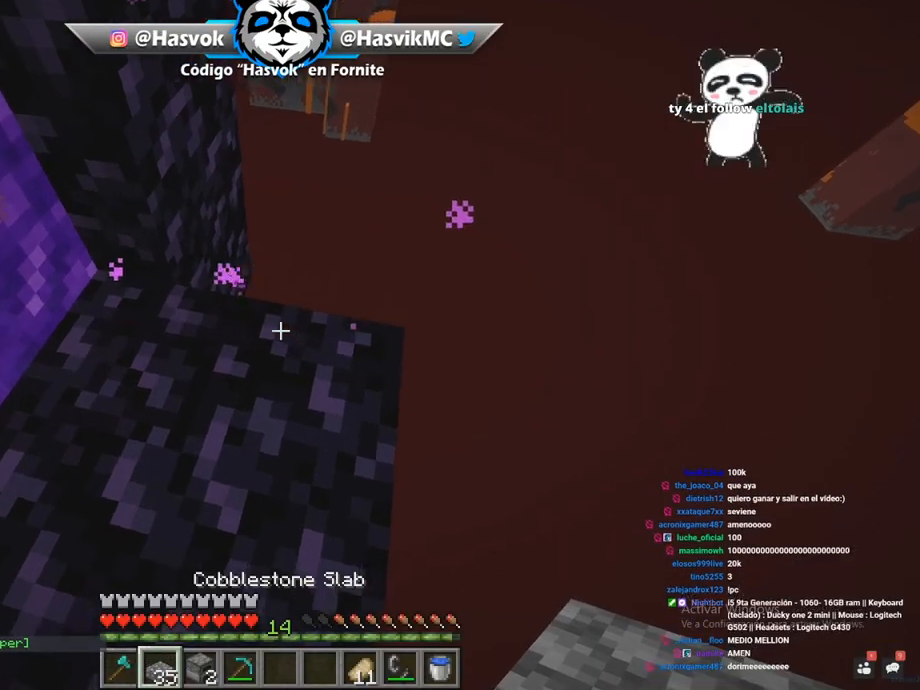
{"keys": [], "mouse": [], "events": []}
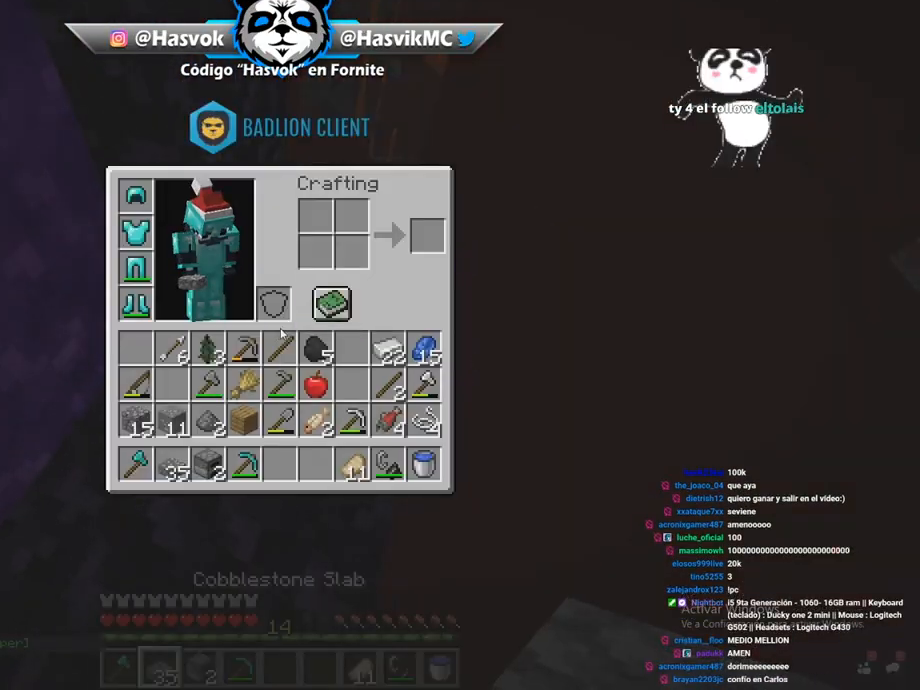
{"keys": [], "mouse": [], "events": []}
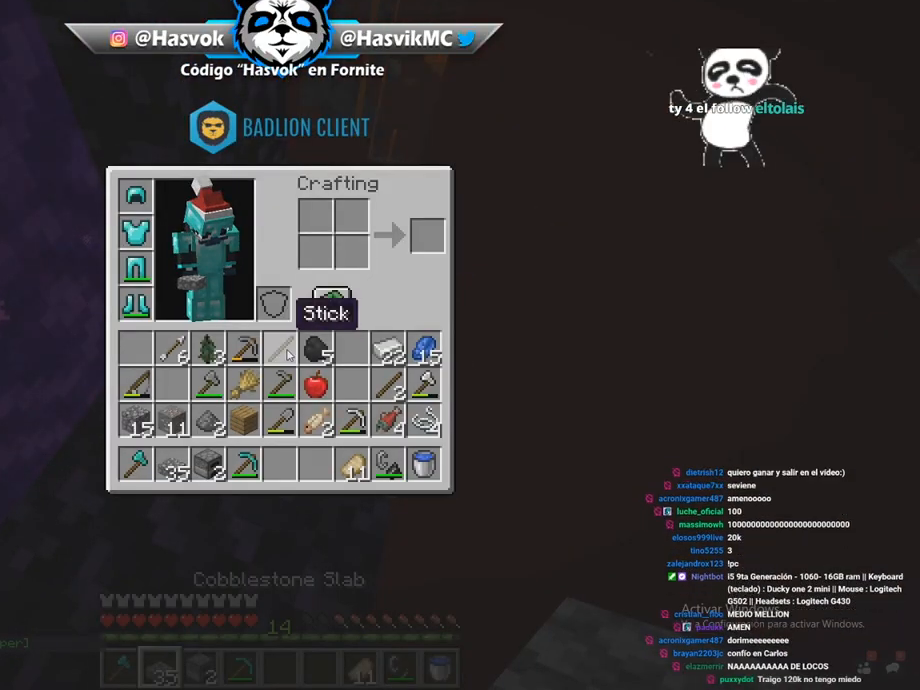
{"keys": ["a"], "mouse": [], "events": [[300, "a", "down"]]}
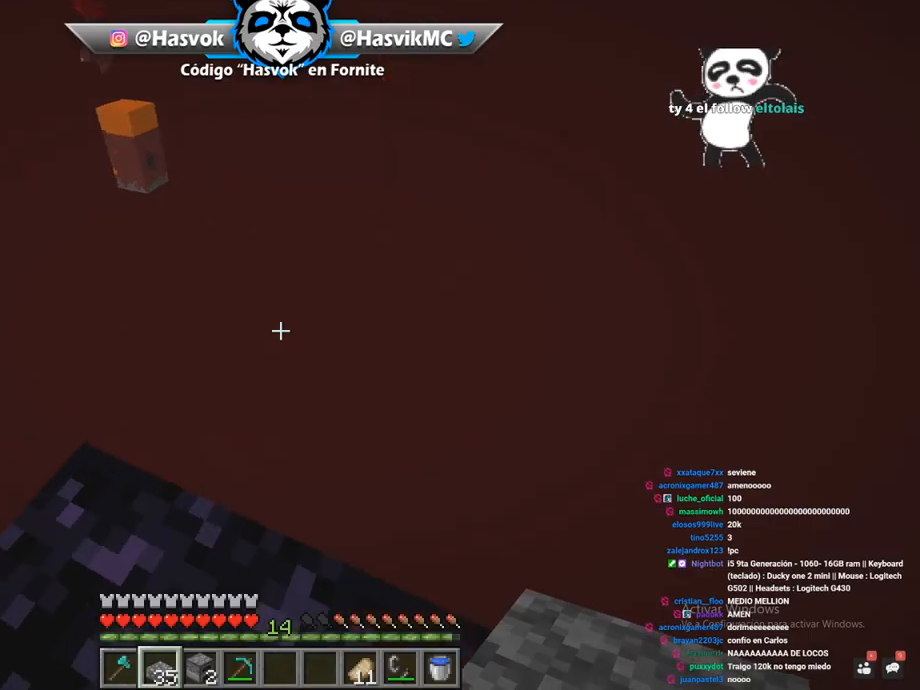
{"keys": [], "mouse": [], "events": [[16, "a", "up"]]}
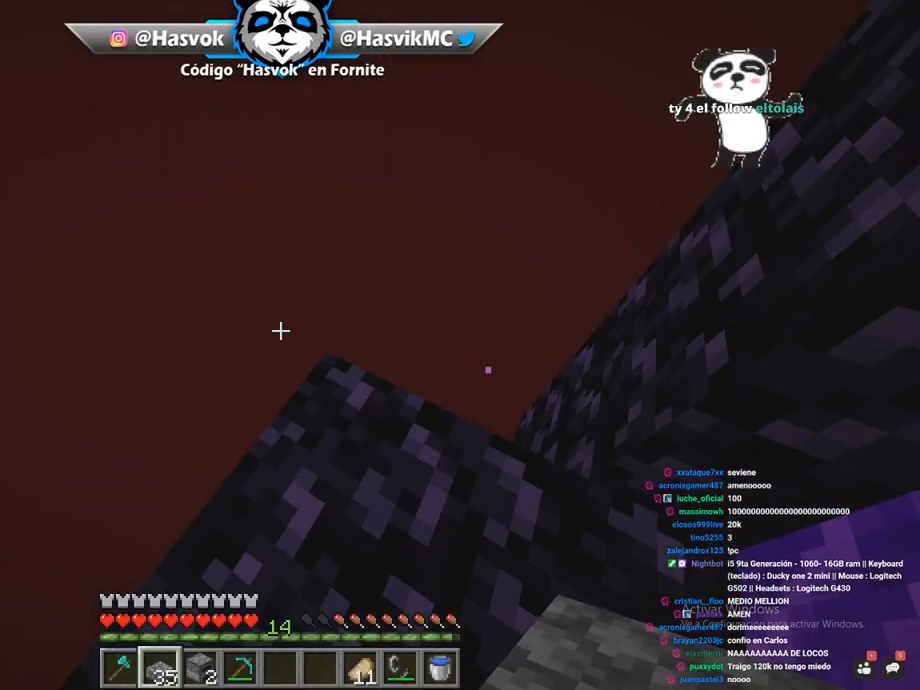
{"keys": [], "mouse": [], "events": []}
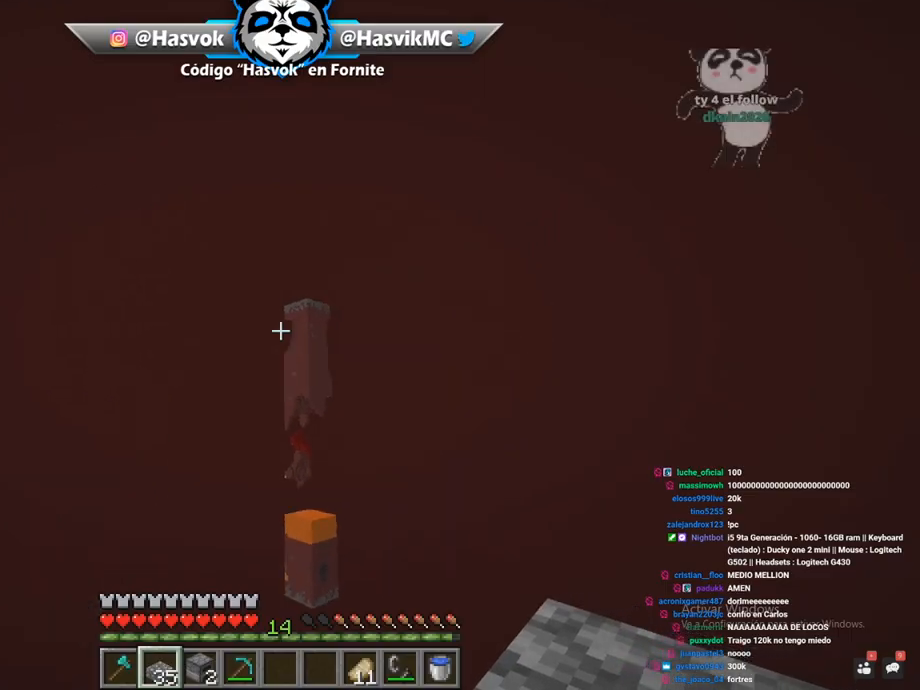
{"keys": [], "mouse": [], "events": []}
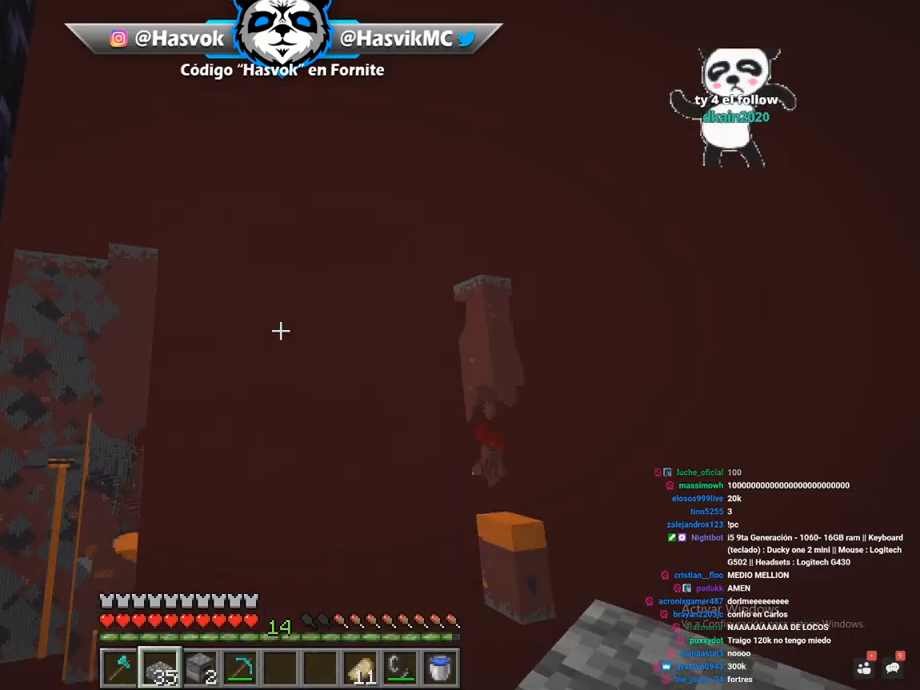
{"keys": [], "mouse": [], "events": []}
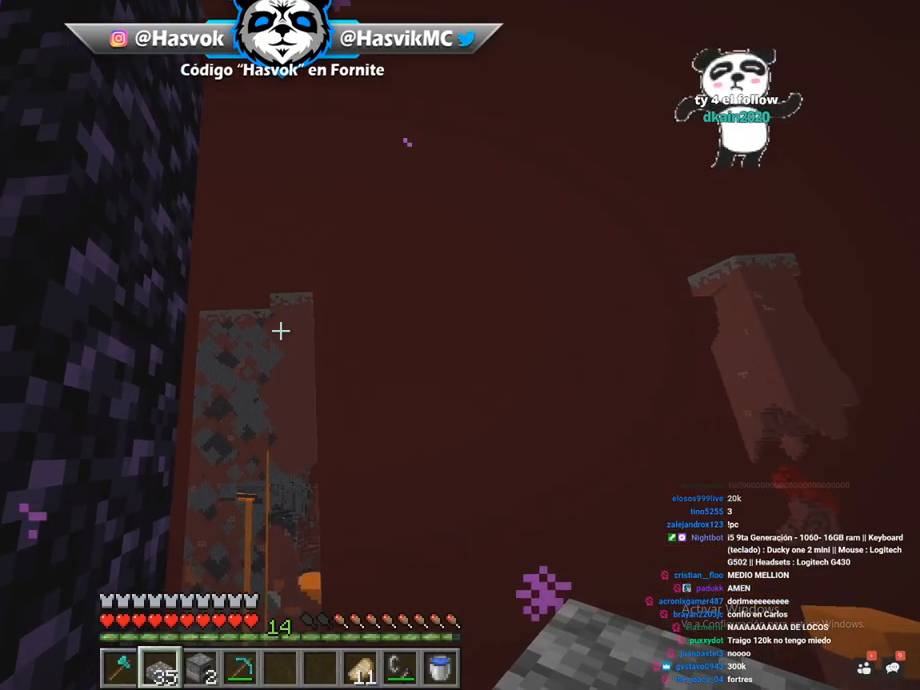
{"keys": [], "mouse": [], "events": []}
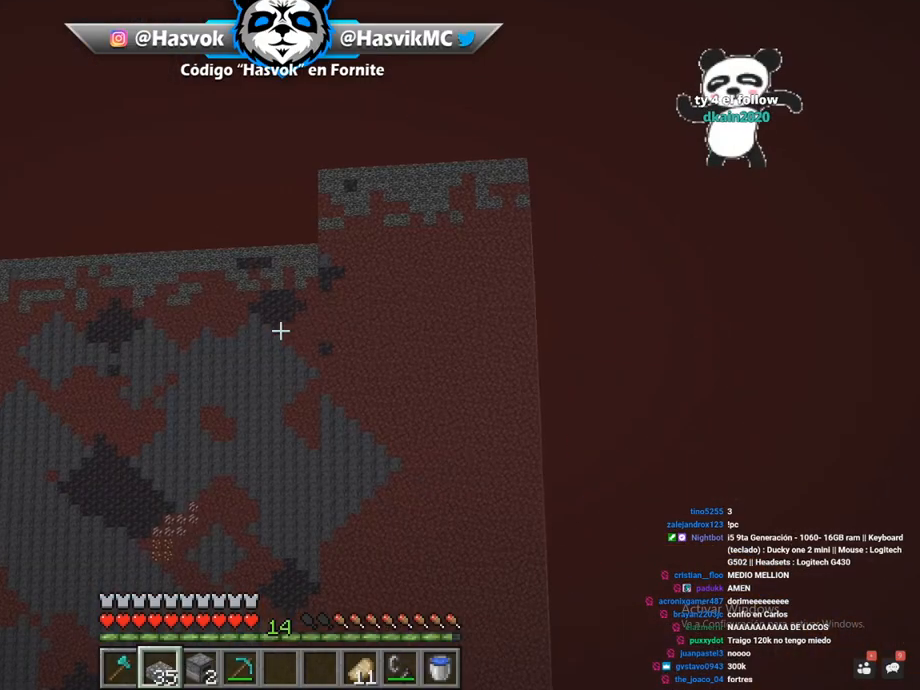
{"keys": [], "mouse": [], "events": []}
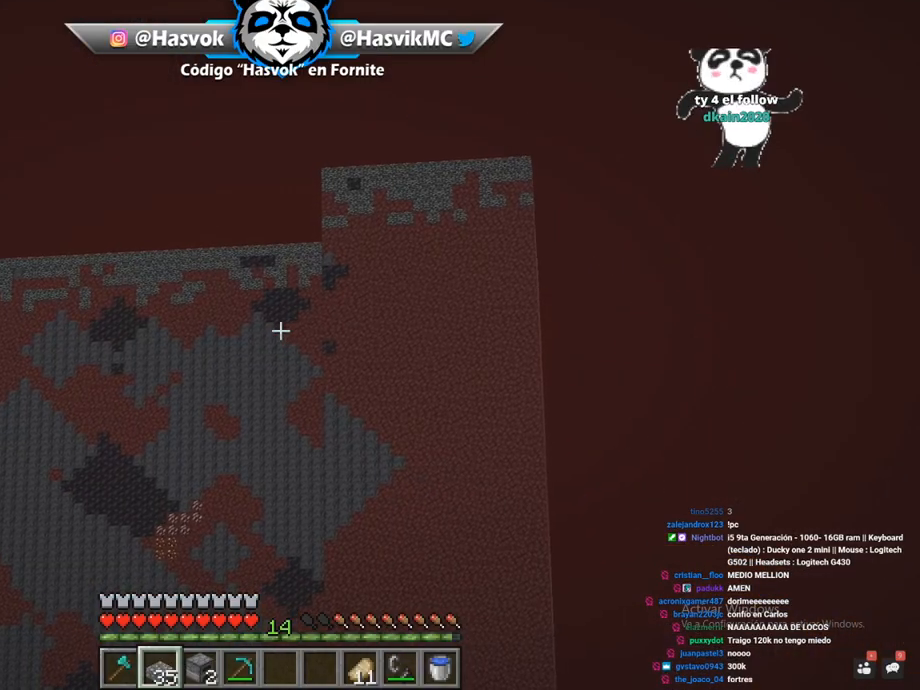
{"keys": [], "mouse": [], "events": []}
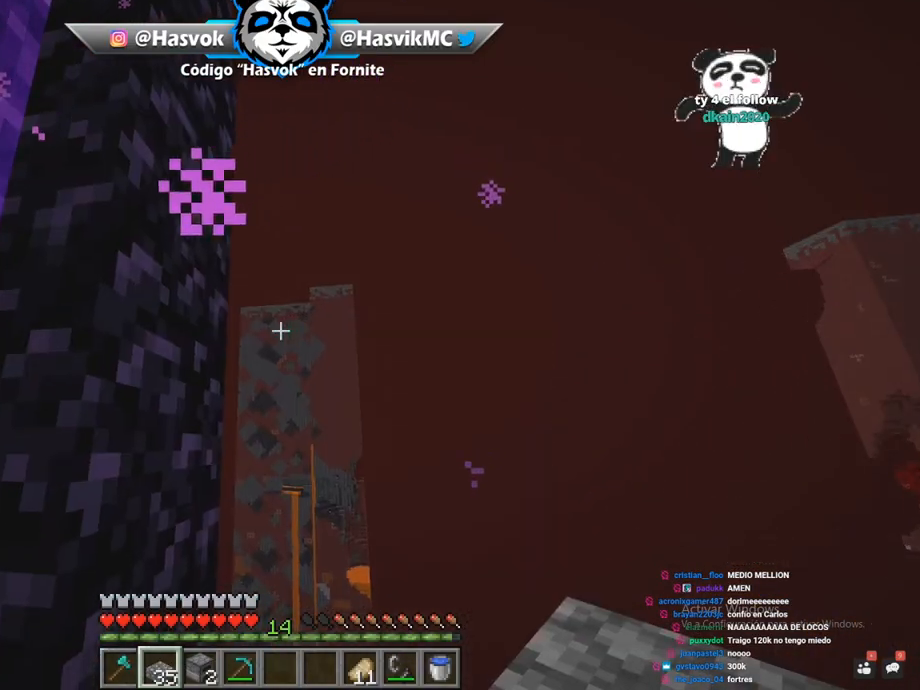
{"keys": ["d", "w"], "mouse": [], "events": [[284, "w", "down"], [301, "d", "down"]]}
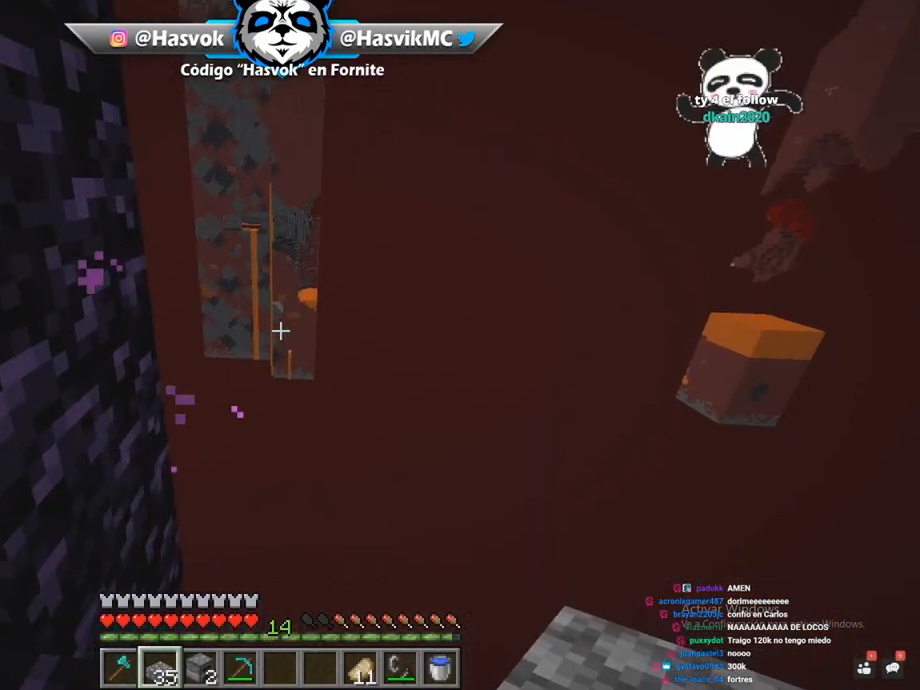
{"keys": [], "mouse": [], "events": [[17, "w", "up"], [50, "d", "up"]]}
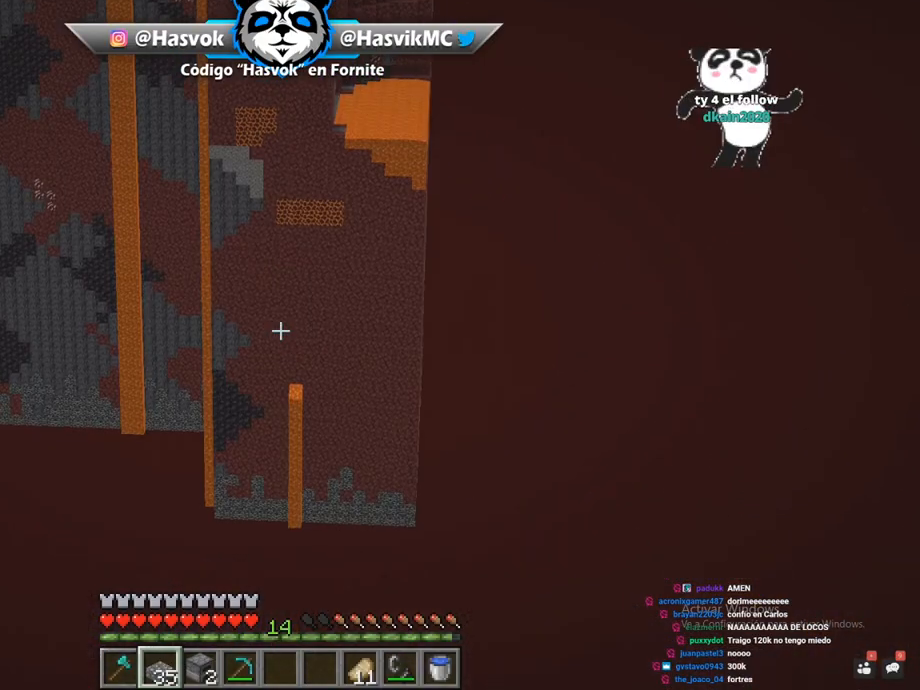
{"keys": [], "mouse": [], "events": []}
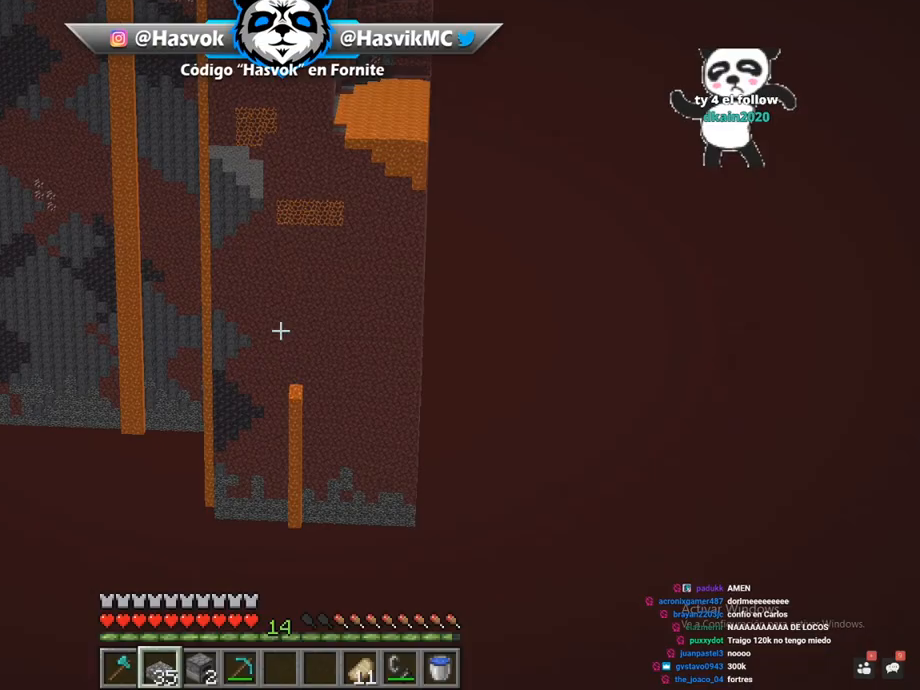
{"keys": [], "mouse": [], "events": []}
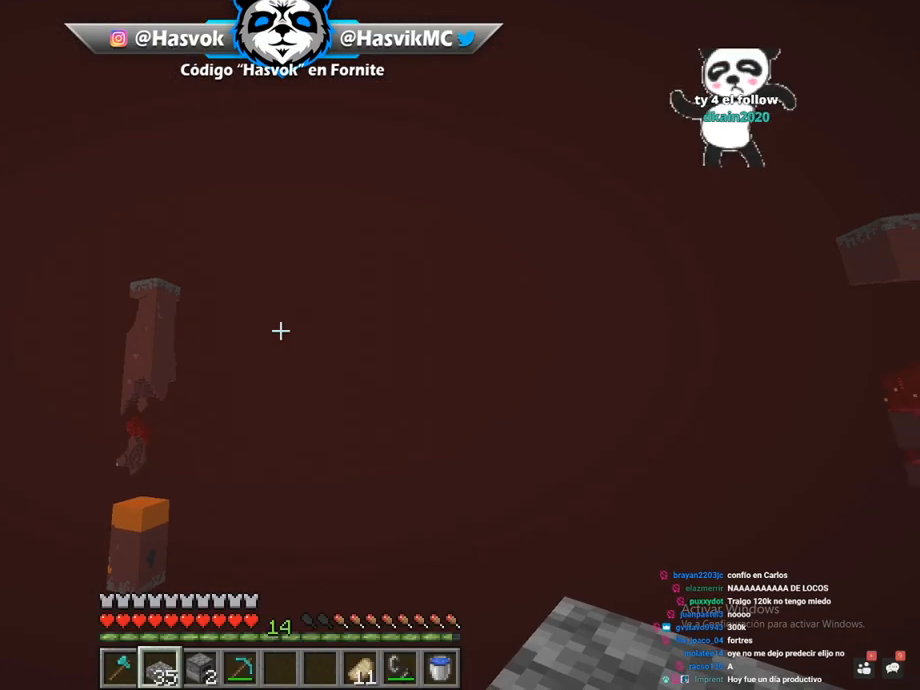
{"keys": ["d", "w"], "mouse": [], "events": [[468, "d", "down"], [501, "w", "down"]]}
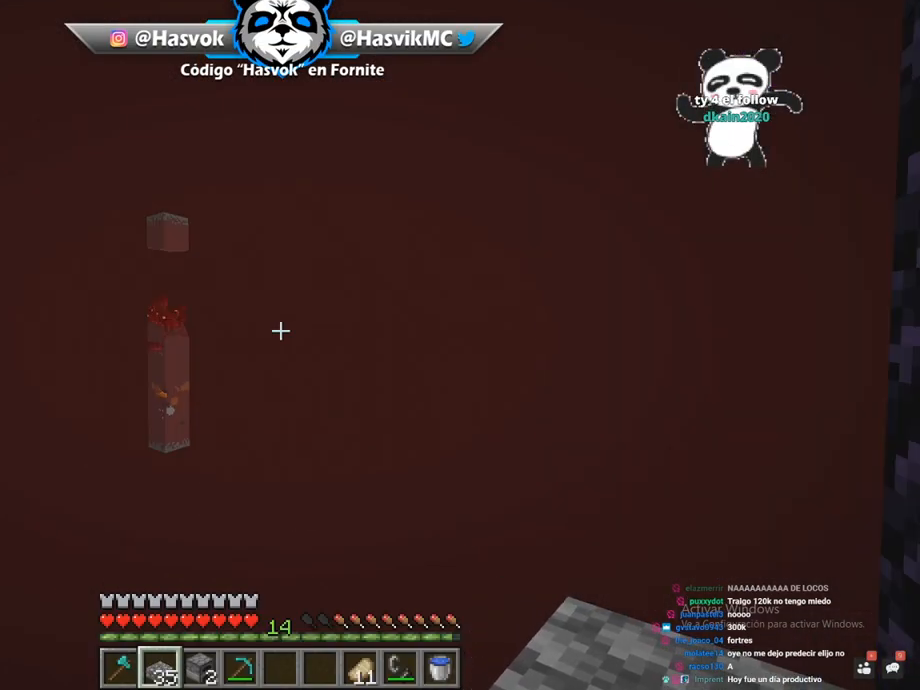
{"keys": ["d", "w"], "mouse": [], "events": []}
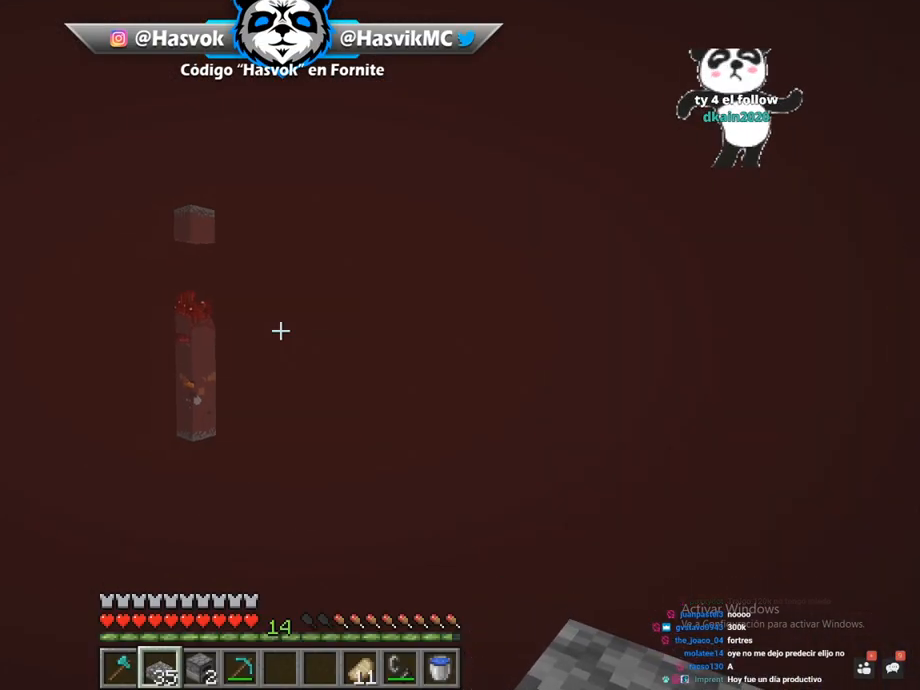
{"keys": [], "mouse": [], "events": [[217, "d", "up"], [217, "w", "up"]]}
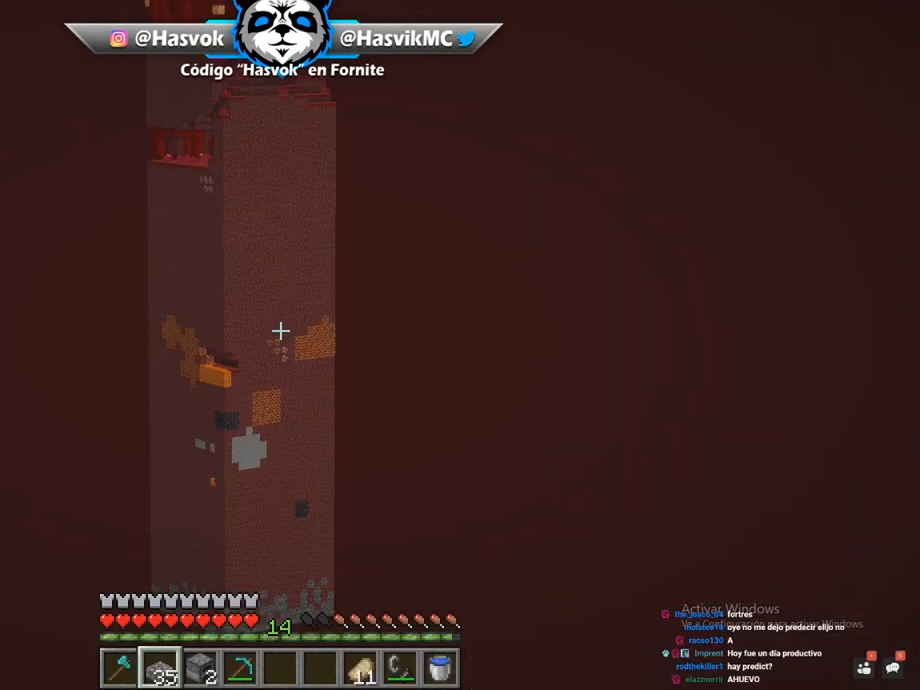
{"keys": [], "mouse": [], "events": []}
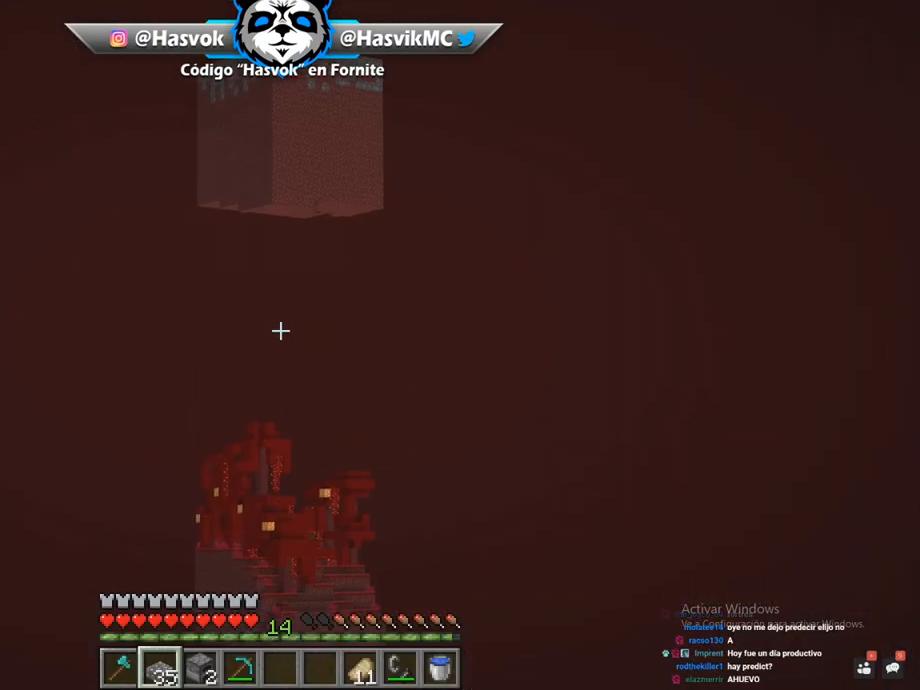
{"keys": ["a", "w"], "mouse": [], "events": [[301, "a", "down"], [351, "w", "down"]]}
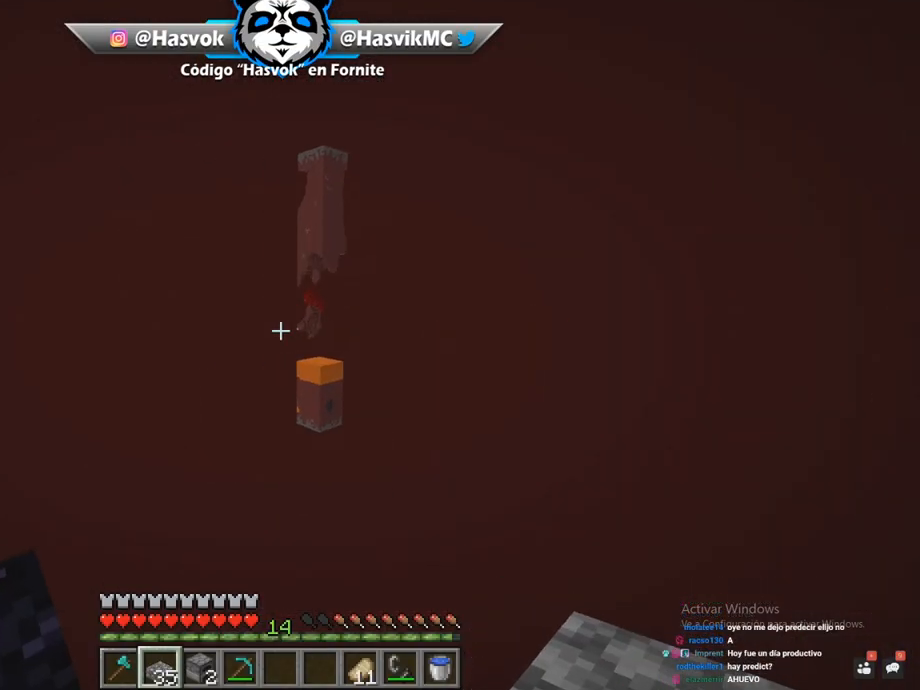
{"keys": [], "mouse": [], "events": [[284, "a", "up"], [284, "w", "up"]]}